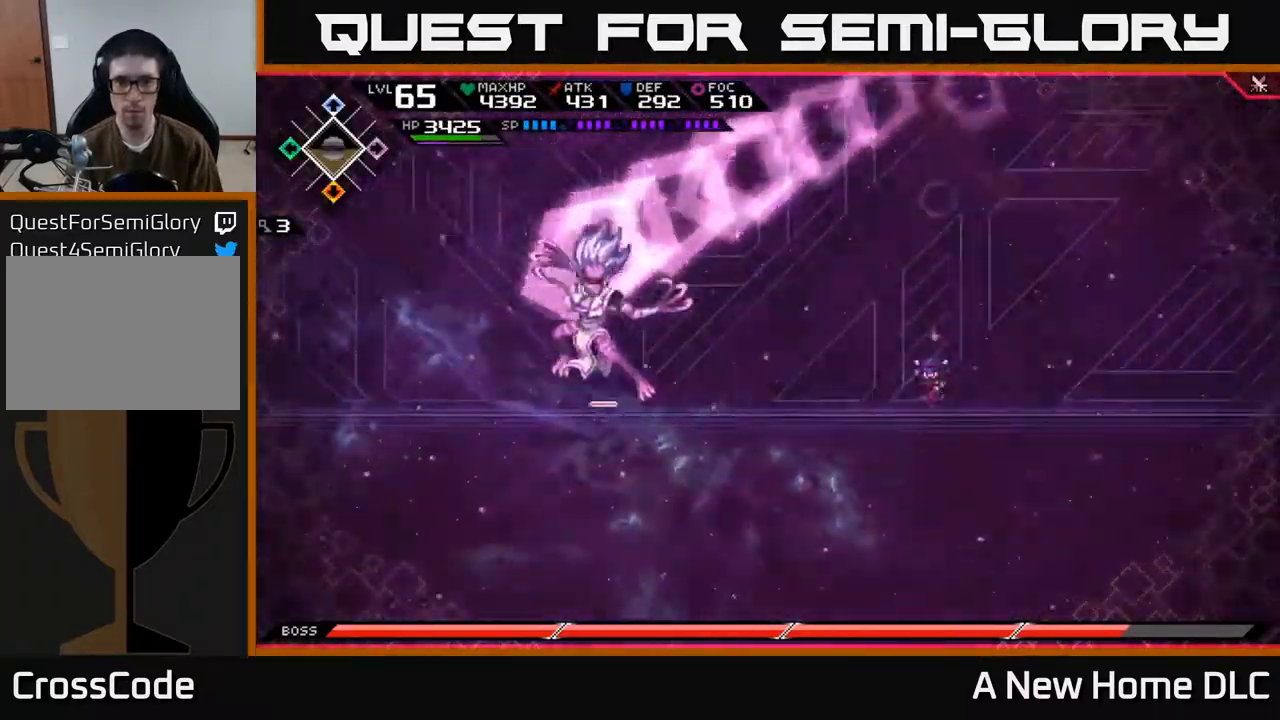
Gameplay with a controller (Xbox layout); each line is a JSON object with the inputs held at the frame after it. "events" lists button and stick changes between this image and that frame as [ms after this image, input, new state], when the widget could be followed in between.
{"buttons": [], "left_stick": "up", "right_stick": "center", "events": [[184, "L1", "down"], [284, "L1", "up"]]}
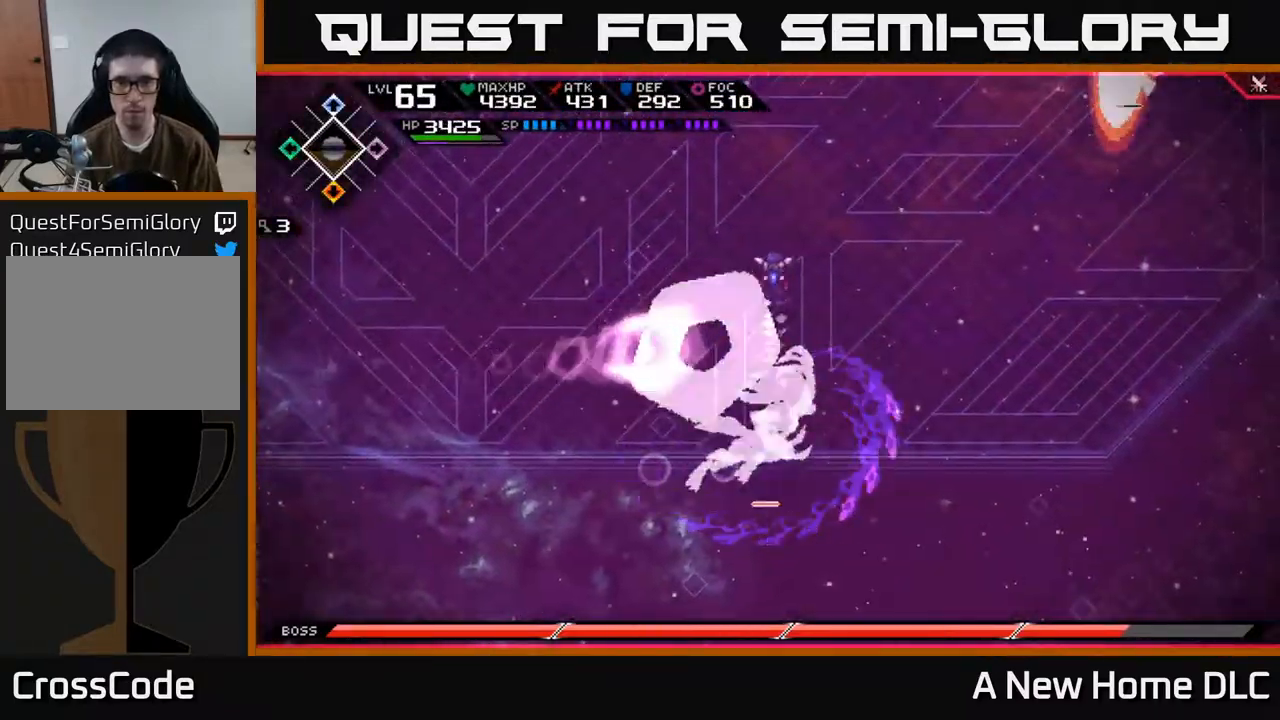
{"buttons": ["L1"], "left_stick": "up", "right_stick": "center", "events": [[67, "left_stick", "up-left"], [267, "left_stick", "up"], [300, "L1", "down"], [400, "L1", "up"], [500, "L1", "down"]]}
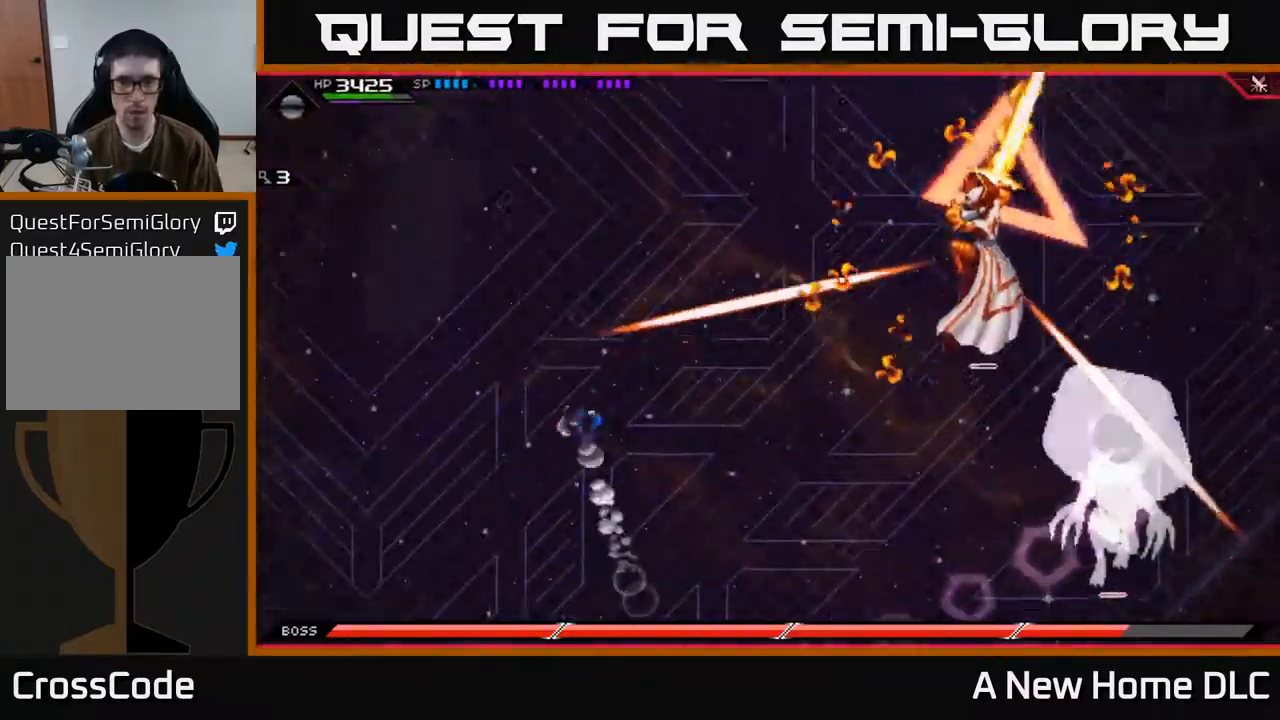
{"buttons": [], "left_stick": "down-right", "right_stick": "center", "events": [[100, "L1", "up"], [184, "L1", "down"], [250, "L1", "up"], [484, "left_stick", "down-right"]]}
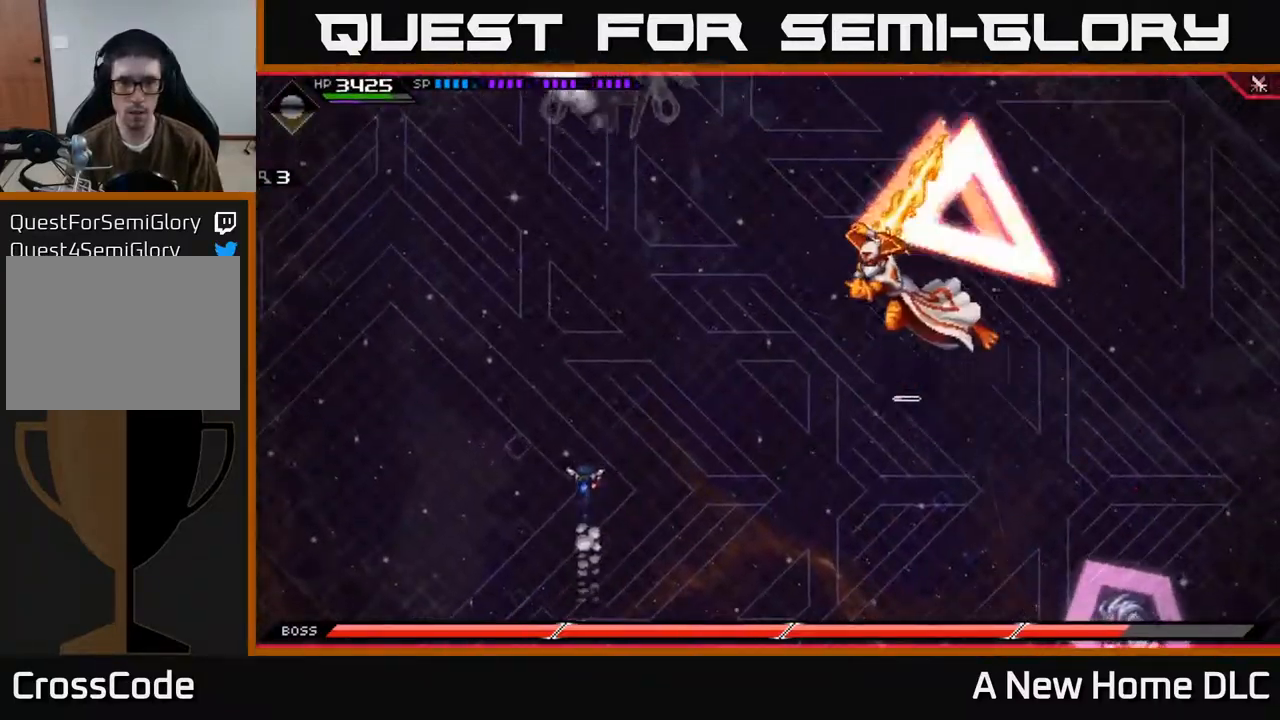
{"buttons": [], "left_stick": "right", "right_stick": "center", "events": [[100, "L1", "down"], [268, "L1", "up"], [301, "left_stick", "right"], [351, "L1", "down"], [418, "L1", "up"]]}
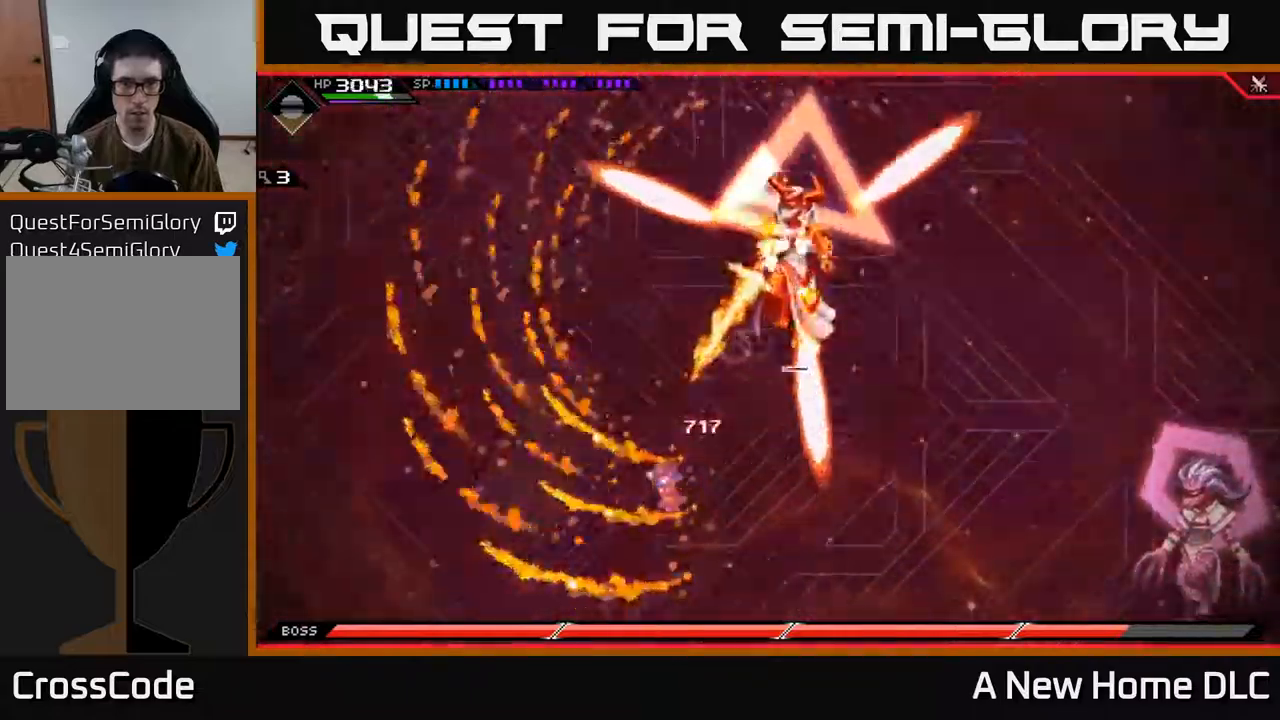
{"buttons": ["L1"], "left_stick": "up", "right_stick": "center", "events": [[250, "left_stick", "up-left"], [434, "left_stick", "up"], [484, "L1", "down"]]}
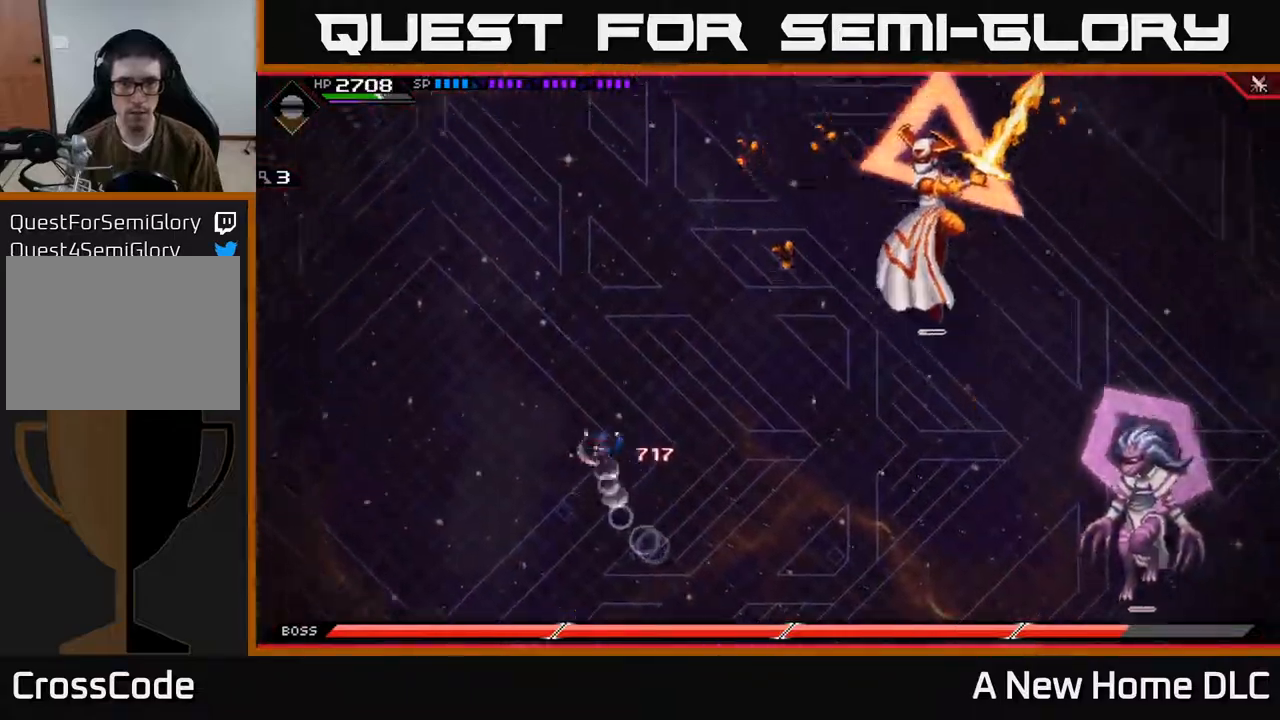
{"buttons": [], "left_stick": "up", "right_stick": "center", "events": [[84, "L1", "up"], [184, "L1", "down"], [267, "L1", "up"], [350, "L1", "down"], [434, "L1", "up"]]}
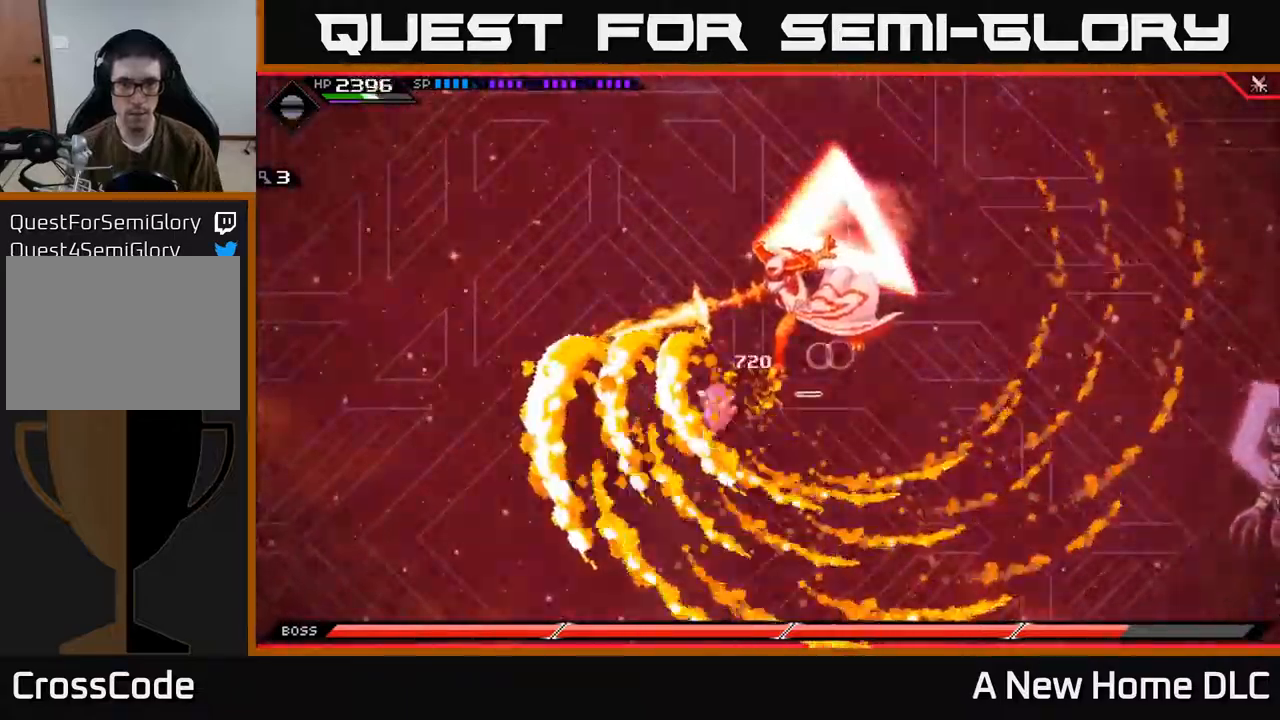
{"buttons": [], "left_stick": "up-right", "right_stick": "center", "events": [[50, "left_stick", "up-right"], [284, "DPAD_UP", "down"], [334, "DPAD_UP", "up"]]}
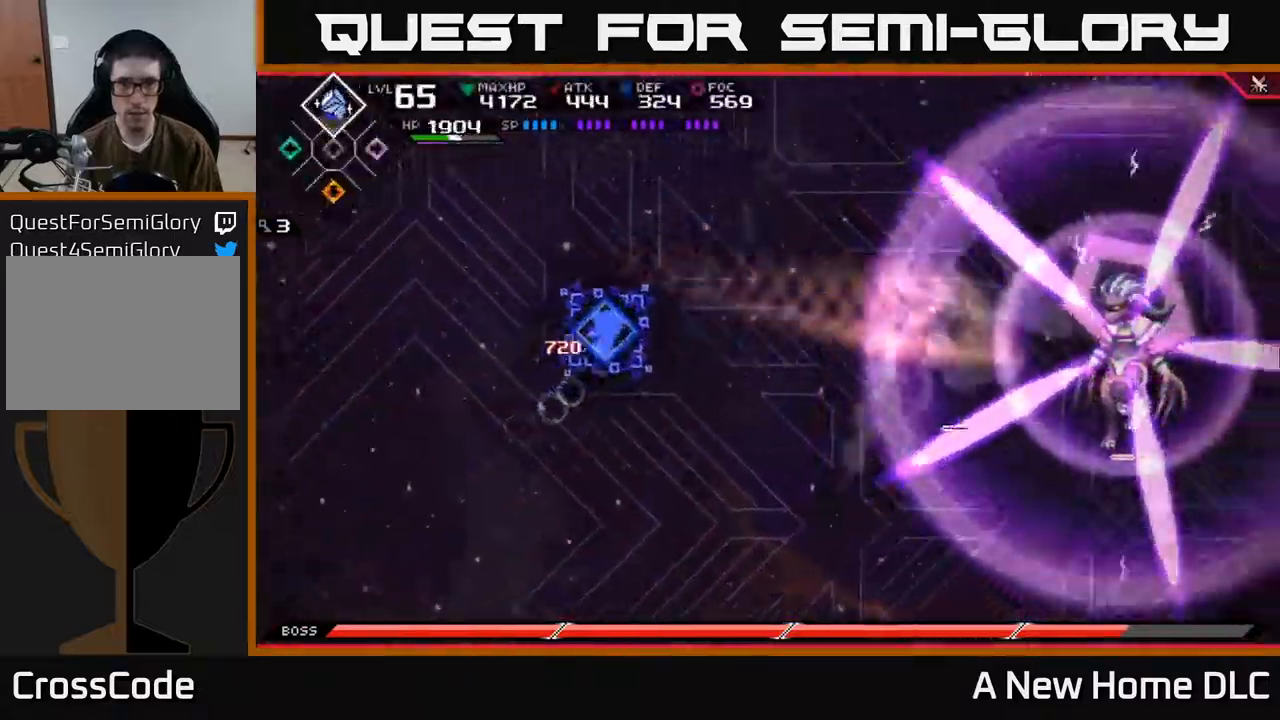
{"buttons": [], "left_stick": "left", "right_stick": "center", "events": [[234, "left_stick", "up-left"], [300, "left_stick", "left"]]}
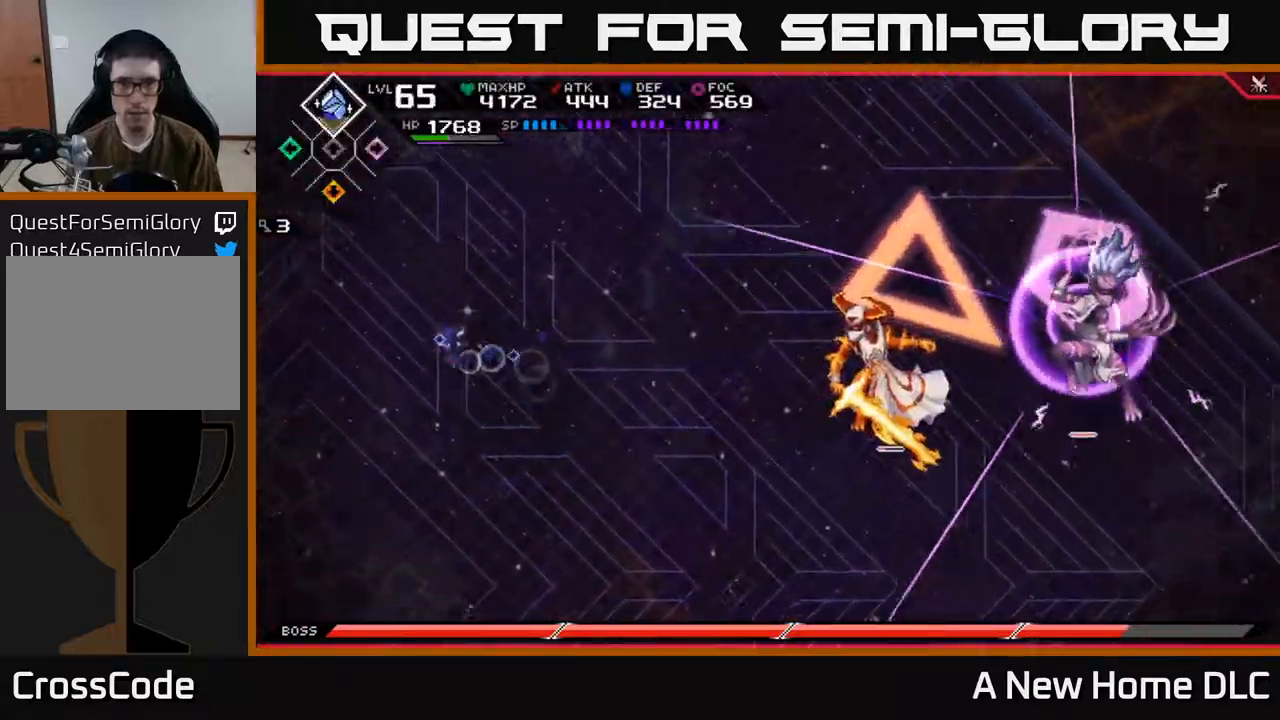
{"buttons": ["L1"], "left_stick": "down", "right_stick": "center", "events": [[50, "left_stick", "down"], [267, "L1", "down"], [367, "L1", "up"], [450, "L1", "down"]]}
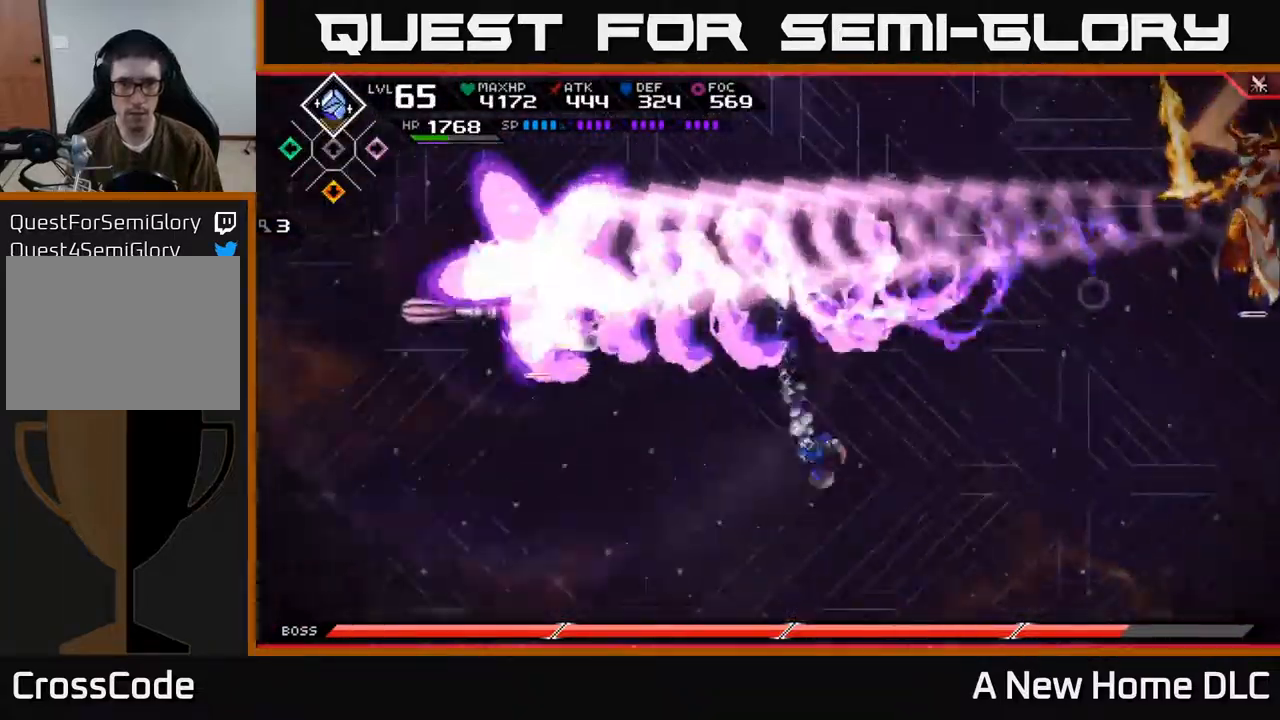
{"buttons": ["L1"], "left_stick": "up", "right_stick": "center", "events": [[34, "L1", "up"], [134, "left_stick", "up-right"], [250, "left_stick", "up"], [467, "L1", "down"]]}
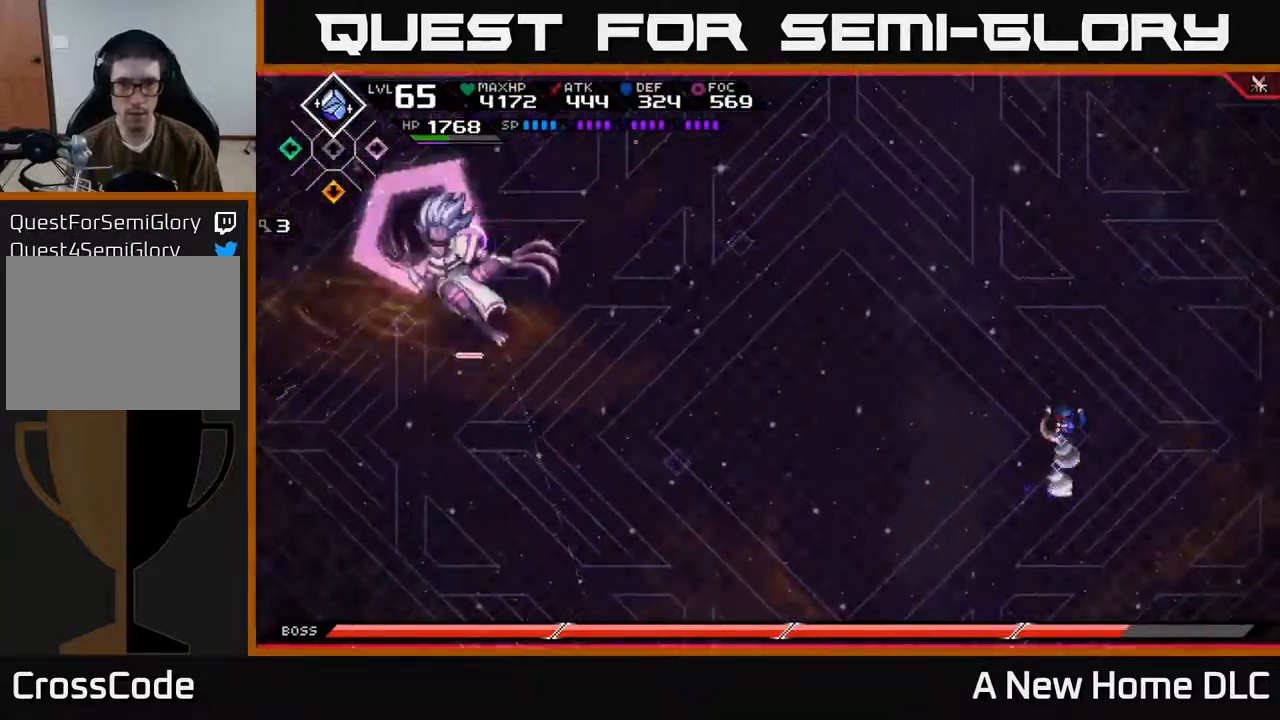
{"buttons": [], "left_stick": "up-right", "right_stick": "center", "events": [[67, "L1", "up"], [150, "L1", "down"], [250, "L1", "up"], [284, "left_stick", "up-right"]]}
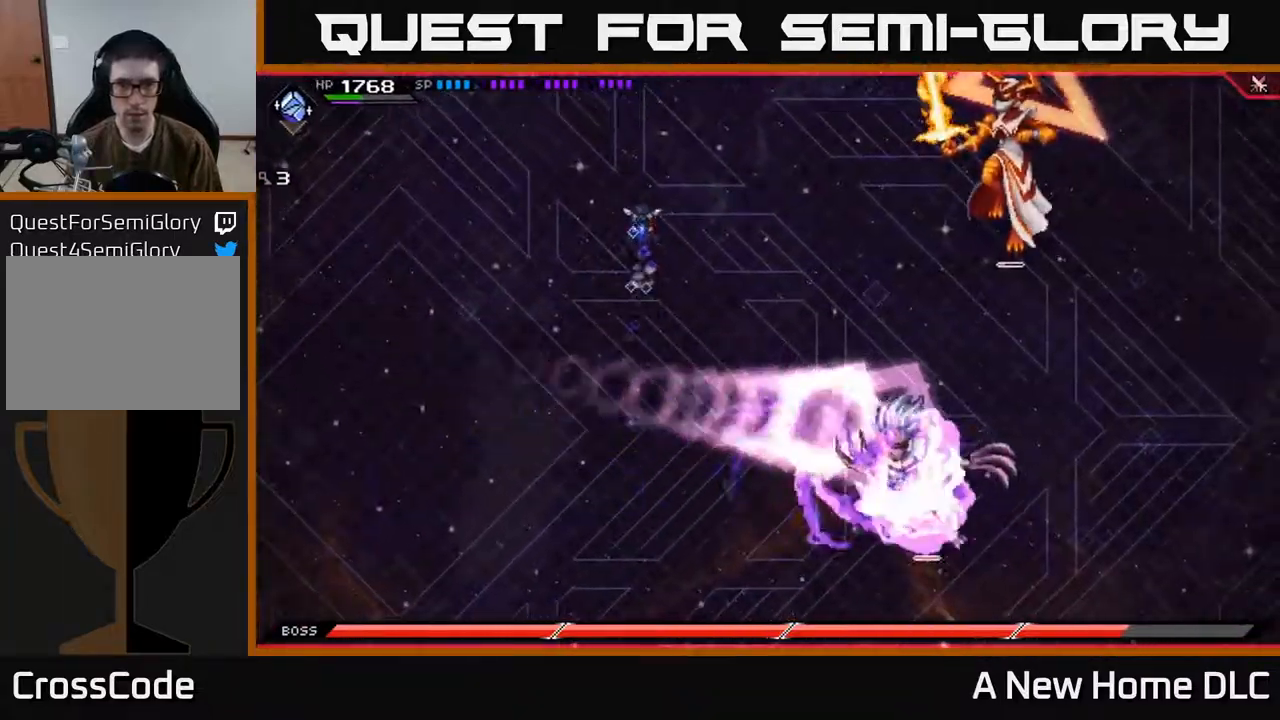
{"buttons": [], "left_stick": "right", "right_stick": "right", "events": [[334, "left_stick", "right"], [350, "right_stick", "right"], [367, "R2", "down"], [500, "R2", "up"]]}
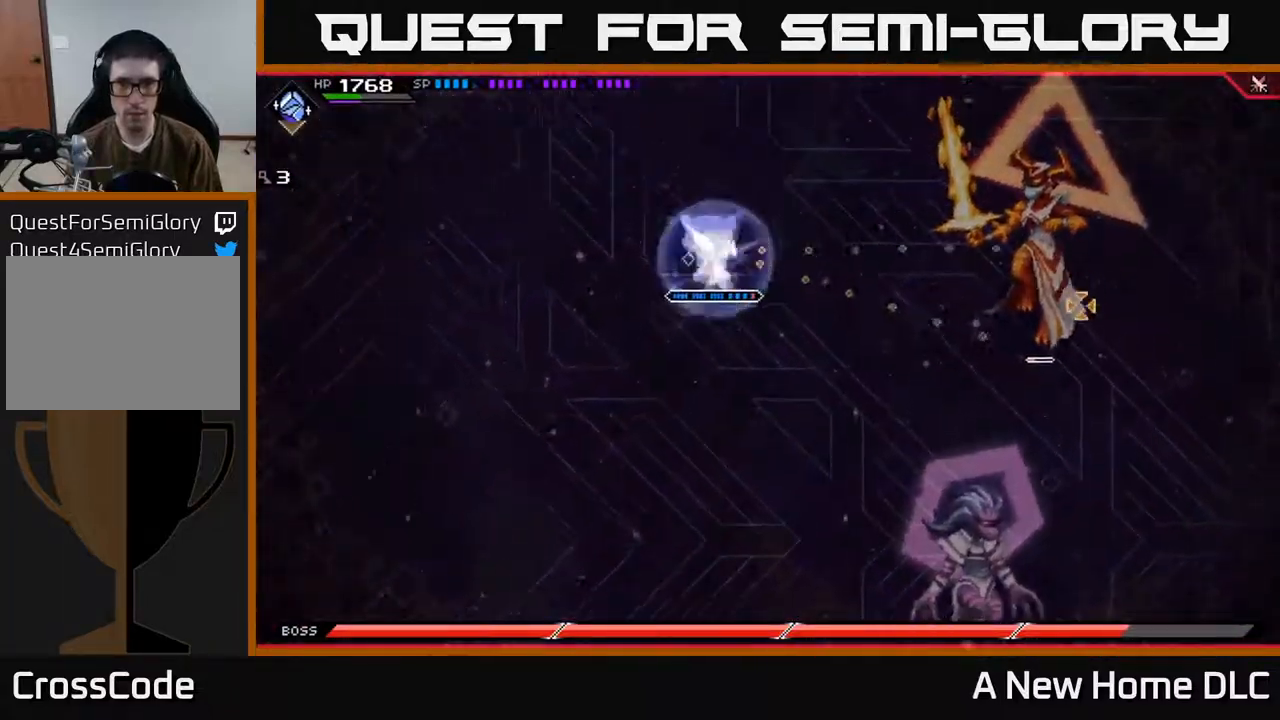
{"buttons": [], "left_stick": "right", "right_stick": "center", "events": [[300, "right_stick", "center"], [350, "L1", "down"], [450, "L1", "up"]]}
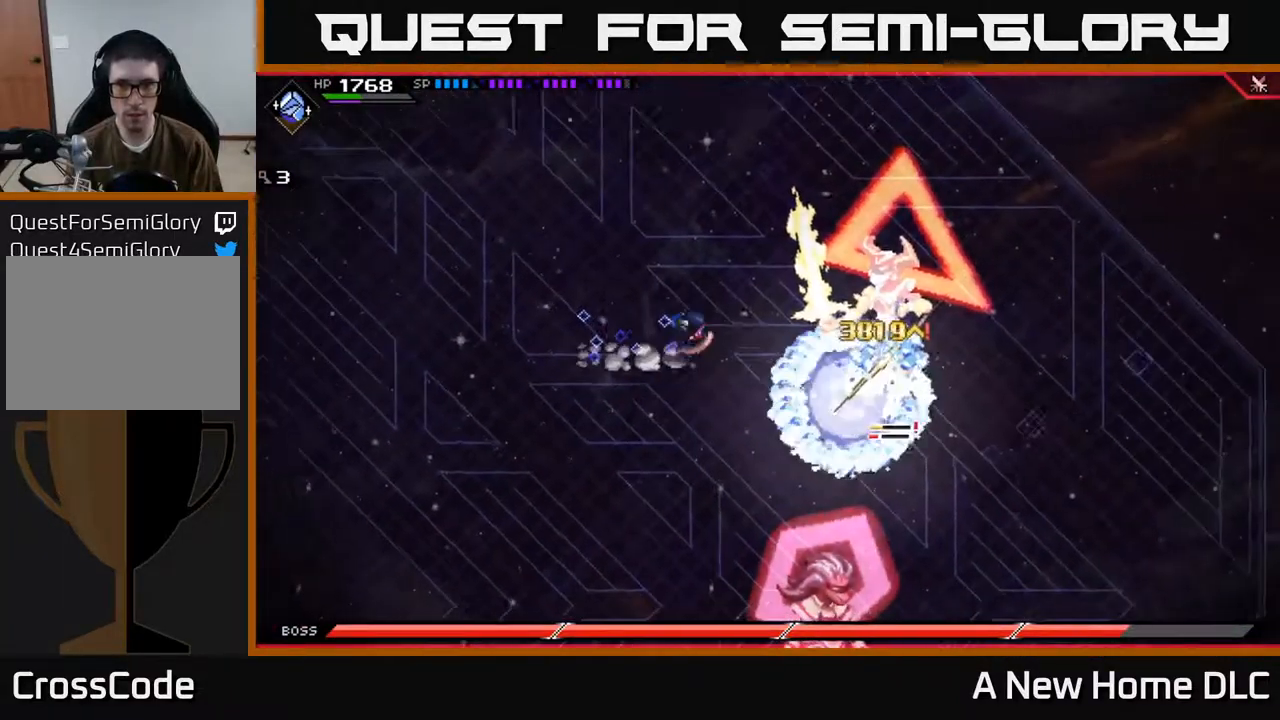
{"buttons": ["X"], "left_stick": "right", "right_stick": "center", "events": [[84, "L1", "down"], [184, "L1", "up"], [267, "L1", "down"], [284, "X", "down"], [334, "L1", "up"], [384, "X", "up"], [467, "X", "down"]]}
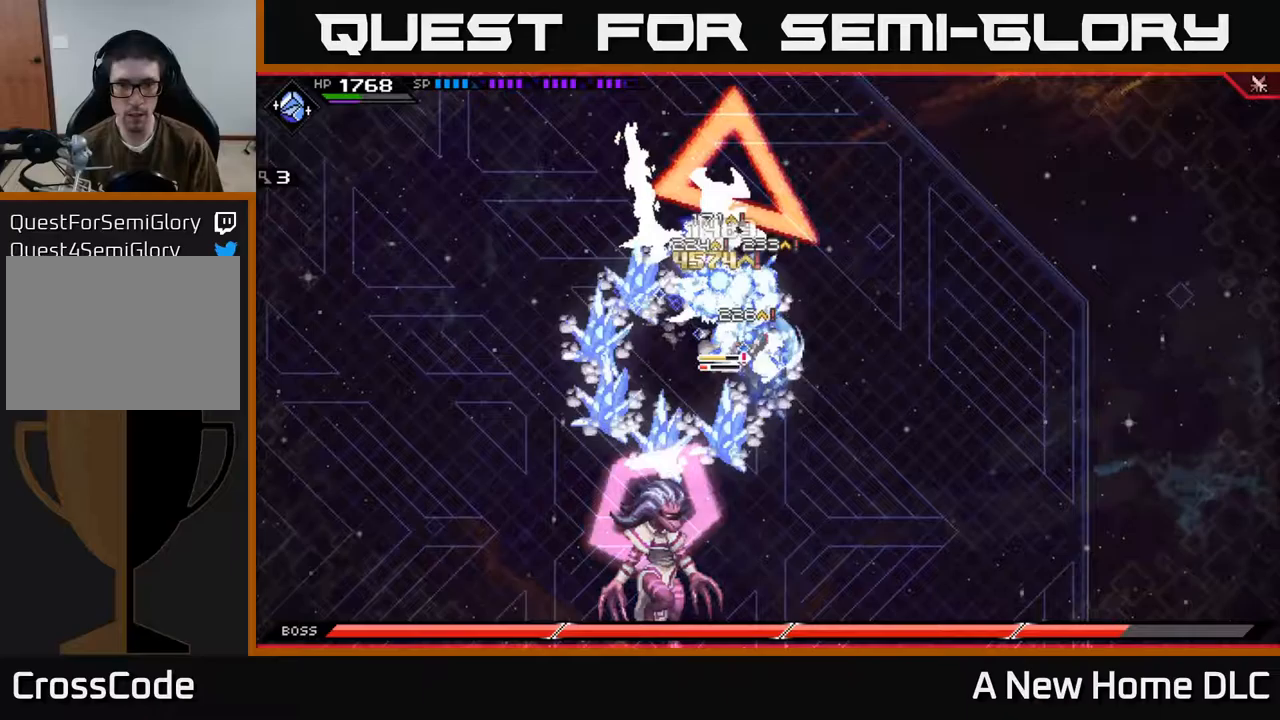
{"buttons": ["X"], "left_stick": "center", "right_stick": "center", "events": [[33, "left_stick", "center"], [200, "X", "up"], [283, "X", "down"], [383, "X", "up"], [450, "X", "down"]]}
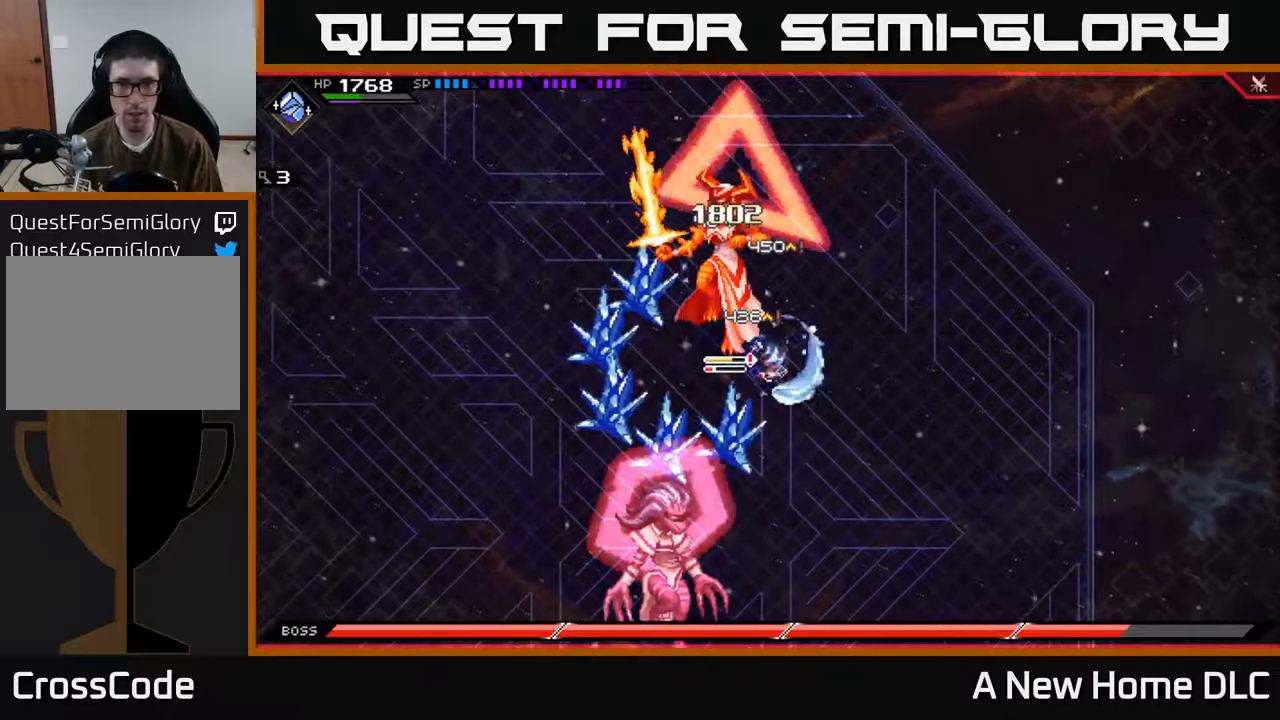
{"buttons": ["X"], "left_stick": "up-right", "right_stick": "center", "events": [[17, "left_stick", "left"], [33, "X", "up"], [117, "X", "down"], [133, "left_stick", "up-left"], [200, "X", "up"], [250, "left_stick", "up"], [283, "X", "down"], [367, "X", "up"], [417, "left_stick", "up-right"], [433, "X", "down"]]}
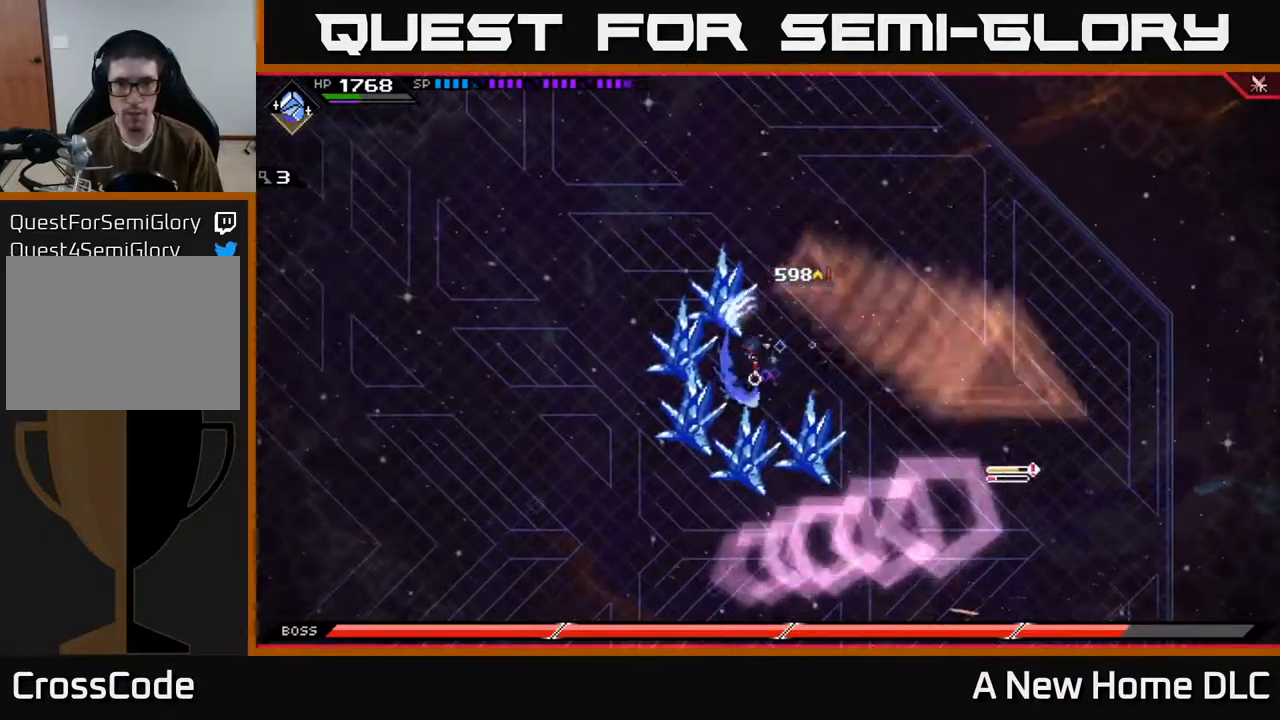
{"buttons": [], "left_stick": "down-left", "right_stick": "center", "events": [[17, "X", "up"], [100, "X", "down"], [183, "X", "up"], [217, "left_stick", "down-right"], [250, "L1", "down"], [333, "L1", "up"], [400, "left_stick", "down-left"]]}
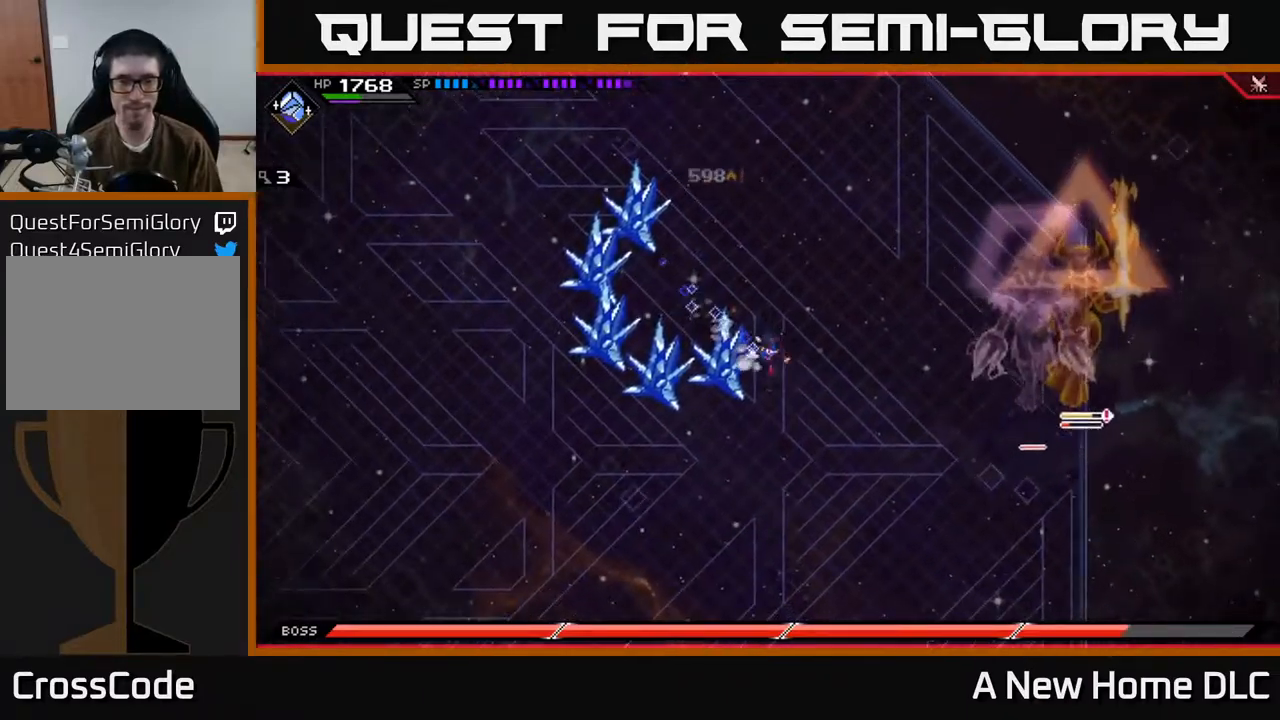
{"buttons": [], "left_stick": "left", "right_stick": "center", "events": [[383, "left_stick", "left"]]}
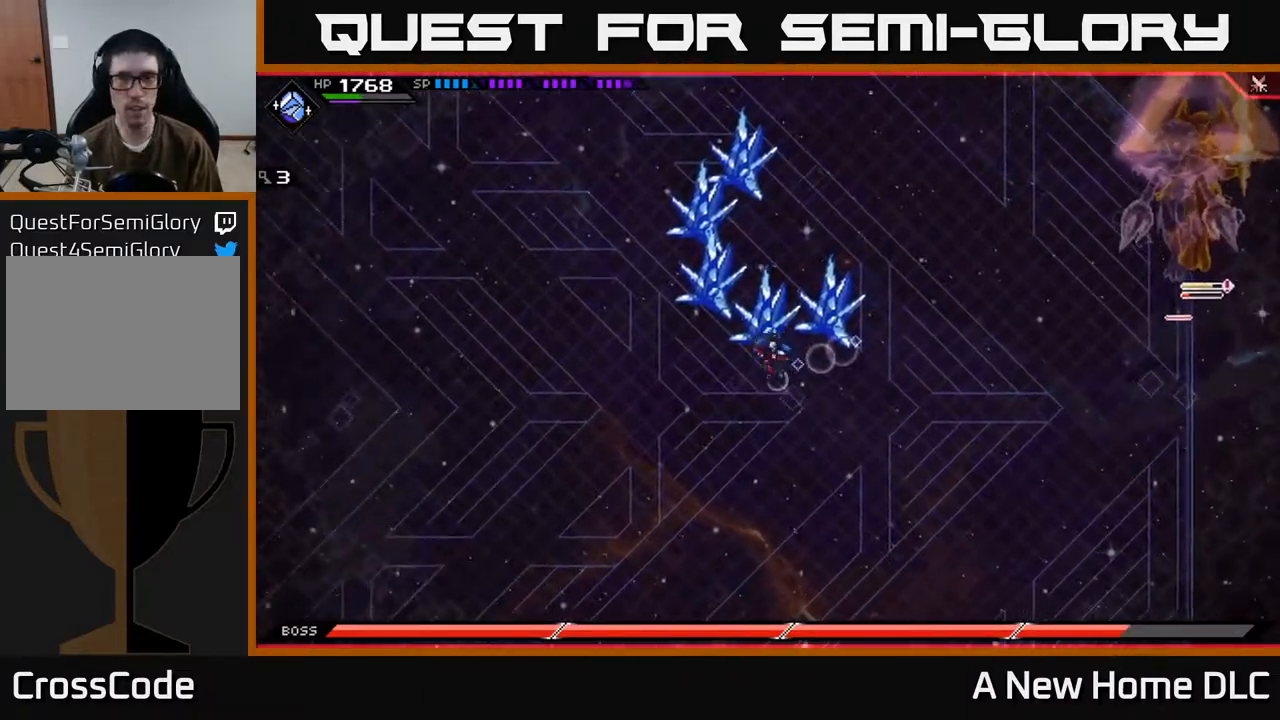
{"buttons": [], "left_stick": "left", "right_stick": "center", "events": []}
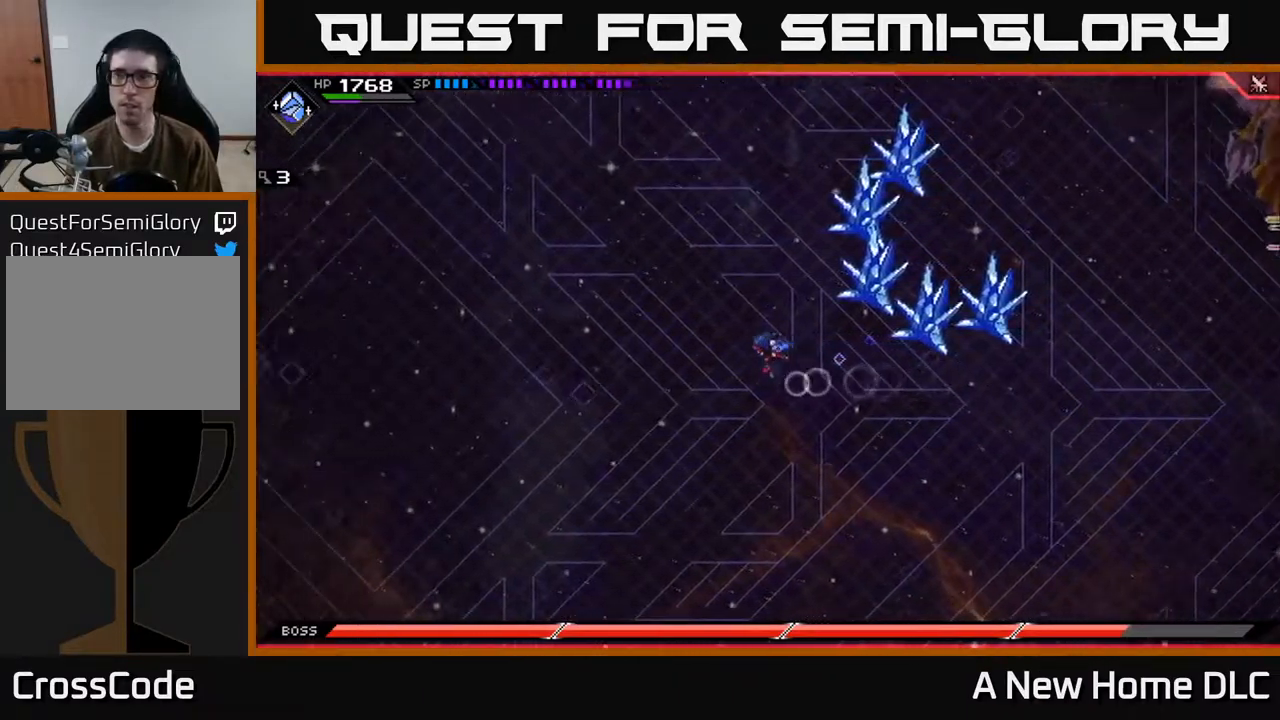
{"buttons": [], "left_stick": "left", "right_stick": "center", "events": [[83, "left_stick", "up-left"], [417, "left_stick", "left"]]}
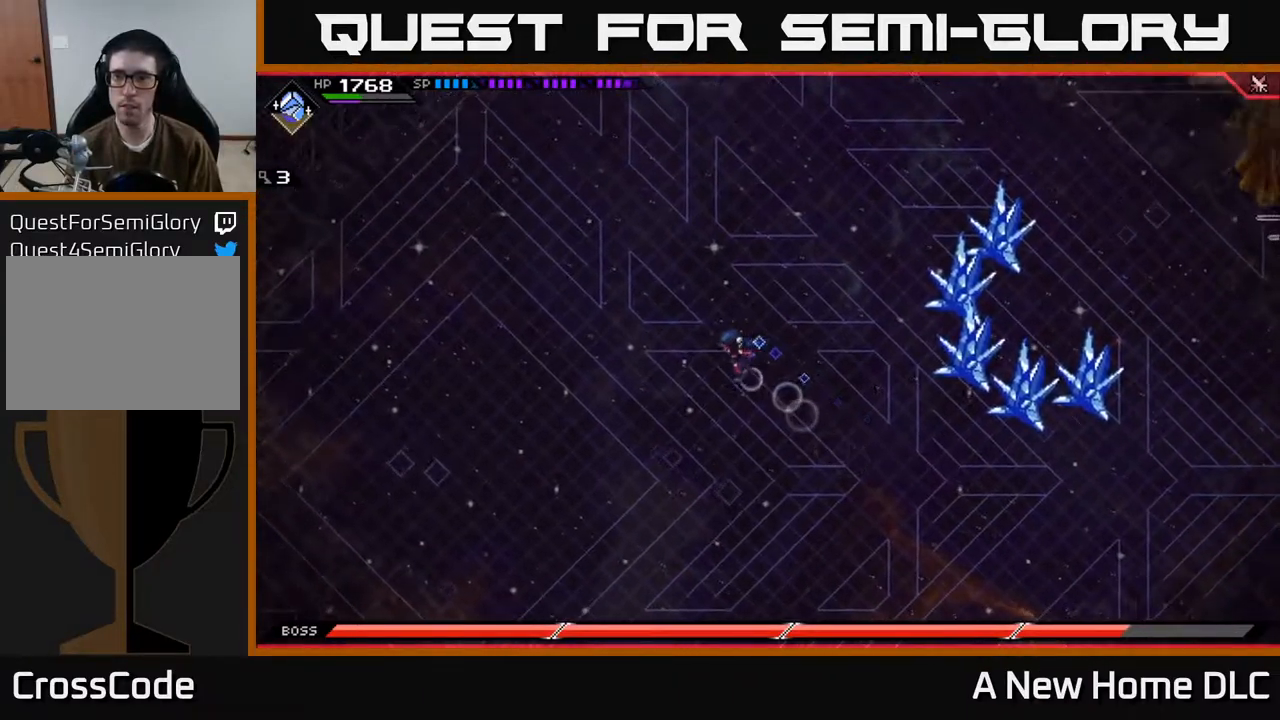
{"buttons": [], "left_stick": "down-left", "right_stick": "center", "events": [[417, "left_stick", "down-left"]]}
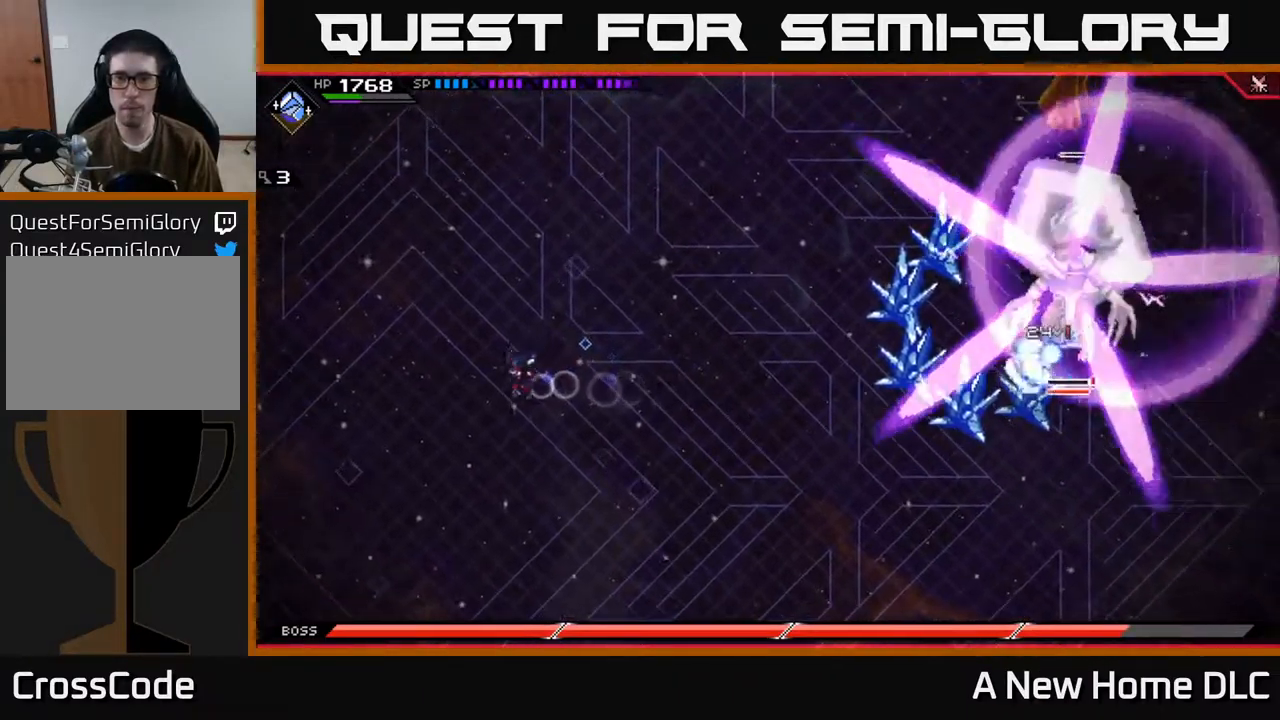
{"buttons": [], "left_stick": "down-right", "right_stick": "center", "events": [[167, "left_stick", "down"], [317, "left_stick", "down-right"]]}
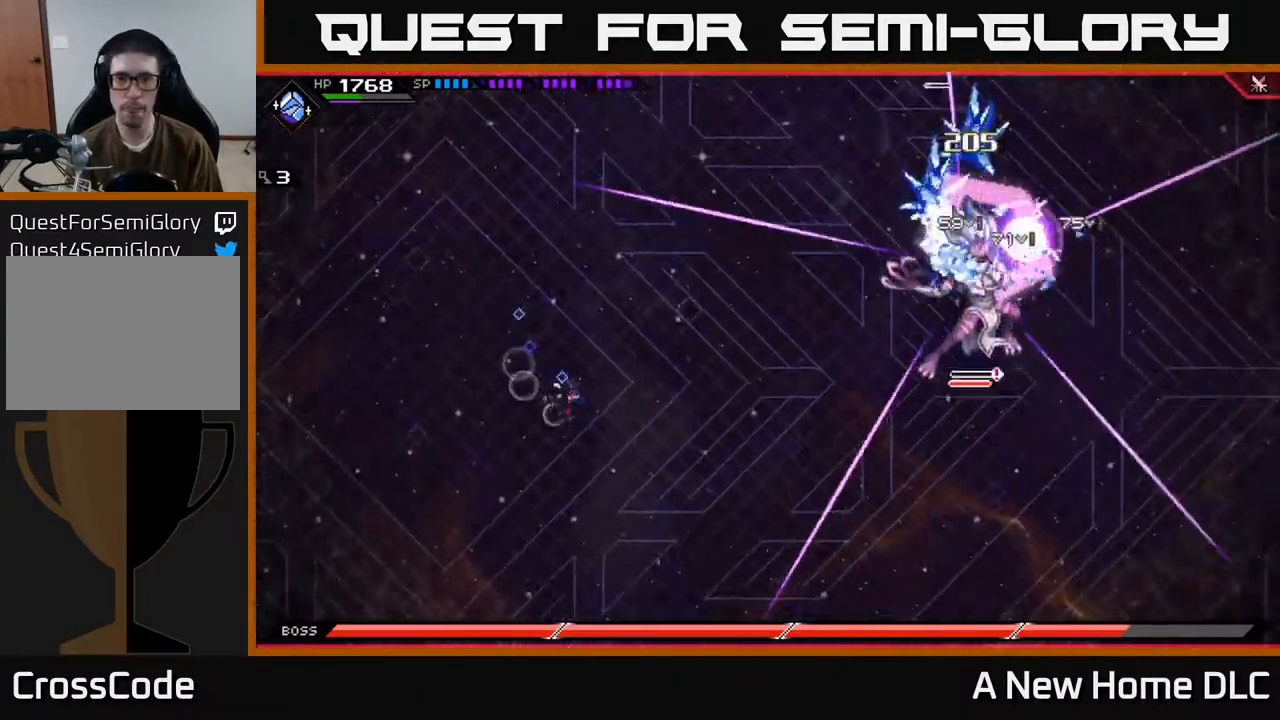
{"buttons": [], "left_stick": "down", "right_stick": "center", "events": [[133, "left_stick", "down"], [217, "L1", "down"], [317, "L1", "up"], [400, "L1", "down"], [450, "L1", "up"]]}
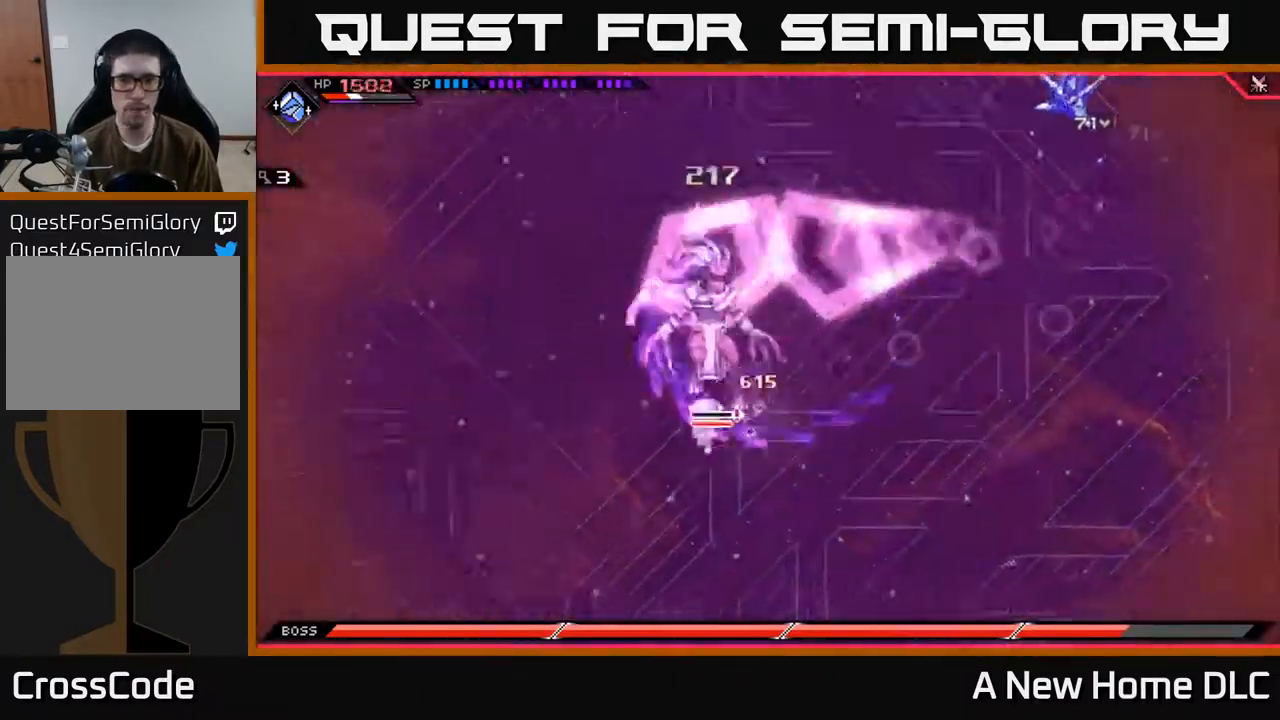
{"buttons": ["L1"], "left_stick": "up", "right_stick": "center", "events": [[17, "left_stick", "right"], [100, "left_stick", "up"], [333, "L1", "down"], [433, "L1", "up"], [500, "L1", "down"]]}
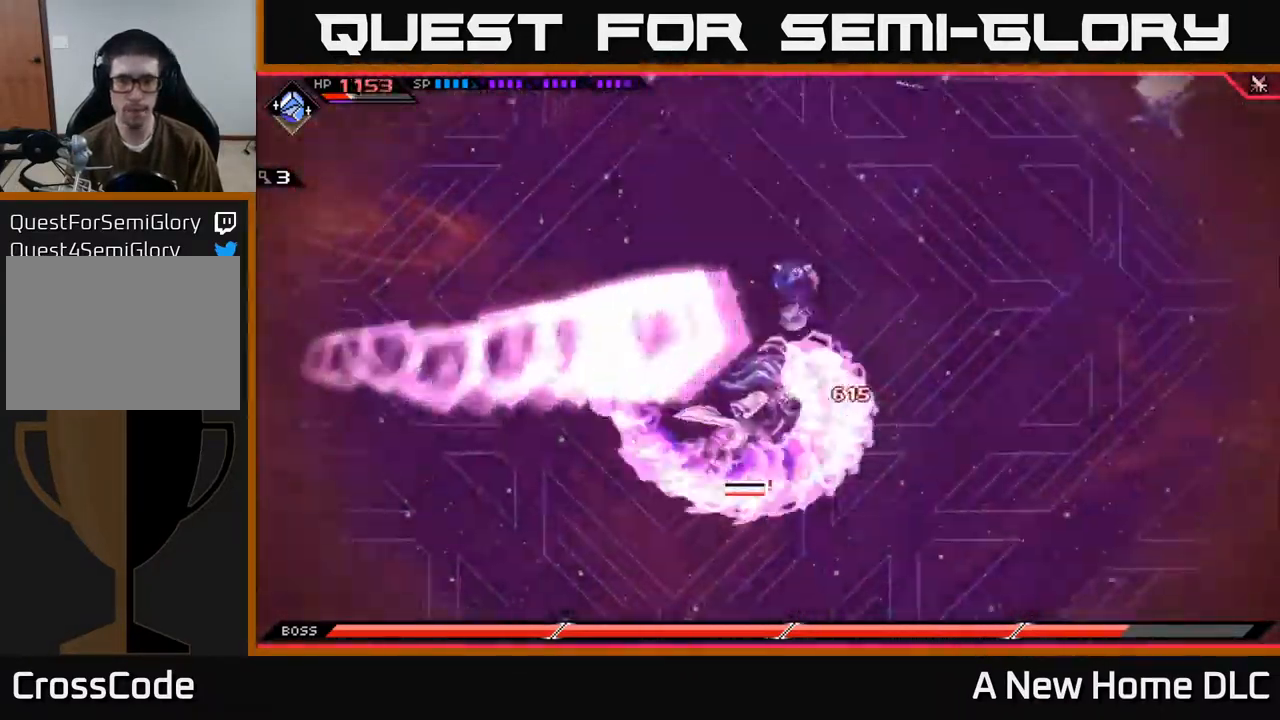
{"buttons": [], "left_stick": "down", "right_stick": "center", "events": [[67, "L1", "up"], [233, "left_stick", "down"]]}
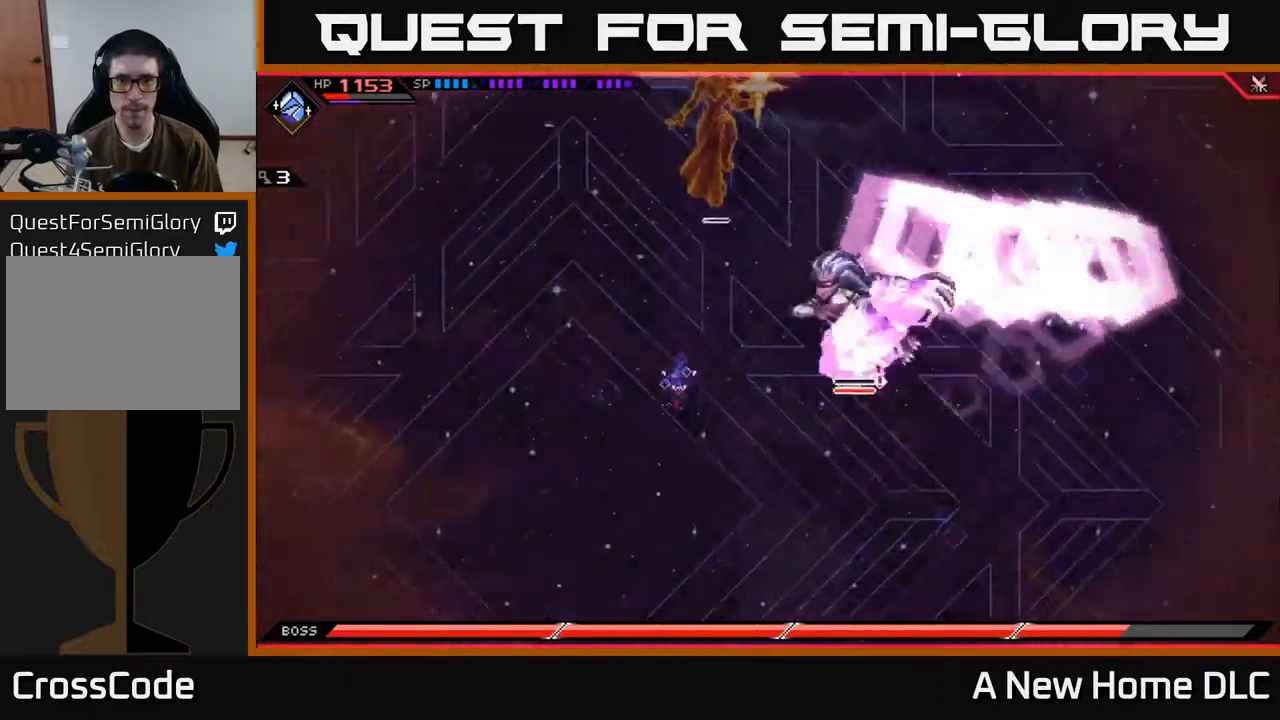
{"buttons": [], "left_stick": "right", "right_stick": "center", "events": [[200, "L1", "down"], [317, "L1", "up"], [450, "left_stick", "right"]]}
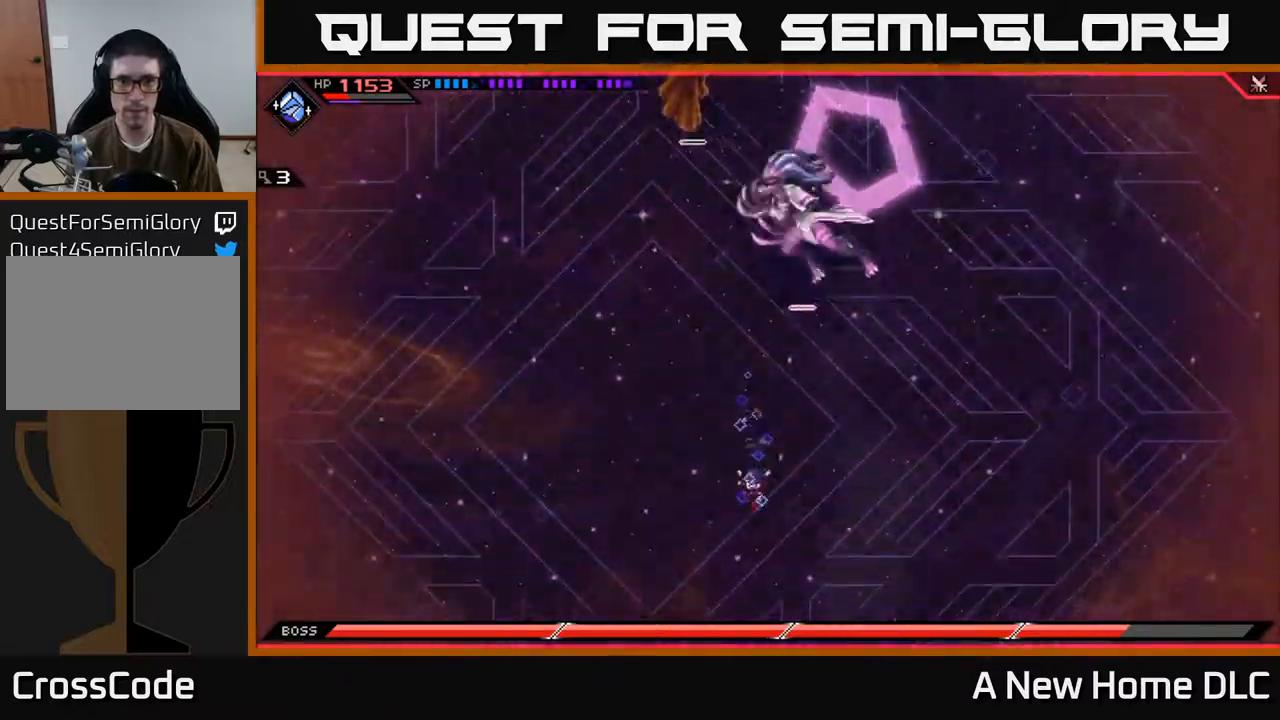
{"buttons": [], "left_stick": "up-right", "right_stick": "center", "events": [[167, "left_stick", "up-right"], [284, "left_stick", "up"], [417, "left_stick", "up-right"]]}
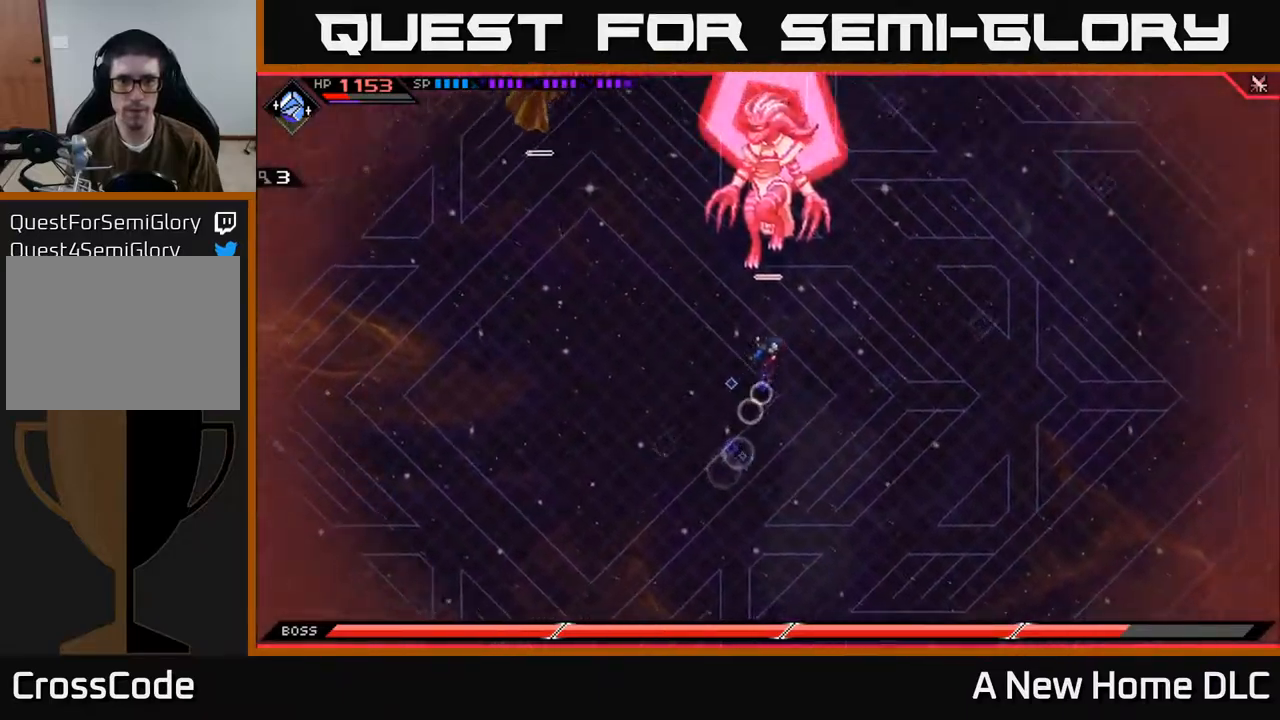
{"buttons": [], "left_stick": "up", "right_stick": "center", "events": [[134, "left_stick", "center"], [250, "DPAD_LEFT", "down"], [250, "DPAD_UP", "down"], [284, "DPAD_UP", "up"], [300, "DPAD_LEFT", "up"], [400, "left_stick", "up"]]}
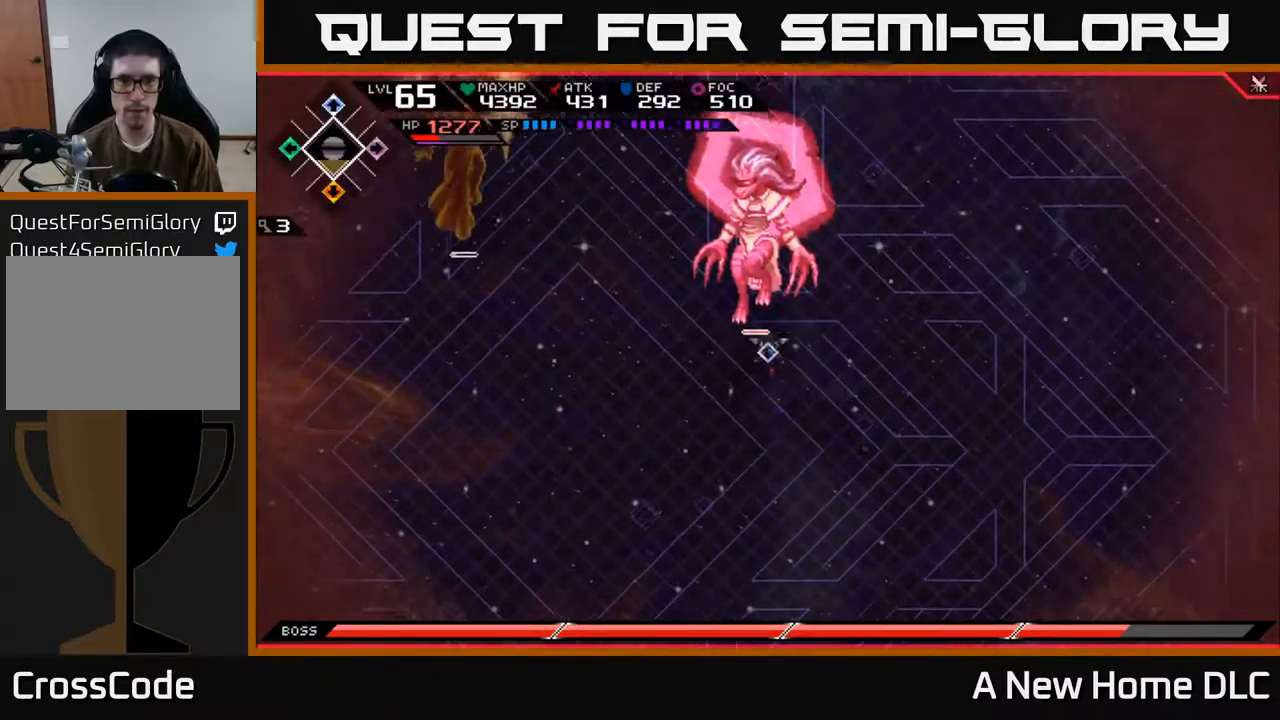
{"buttons": ["X"], "left_stick": "center", "right_stick": "center", "events": [[34, "X", "down"], [150, "X", "up"], [167, "left_stick", "center"], [217, "X", "down"], [300, "X", "up"], [367, "DPAD_LEFT", "down"], [450, "DPAD_LEFT", "up"], [450, "X", "down"]]}
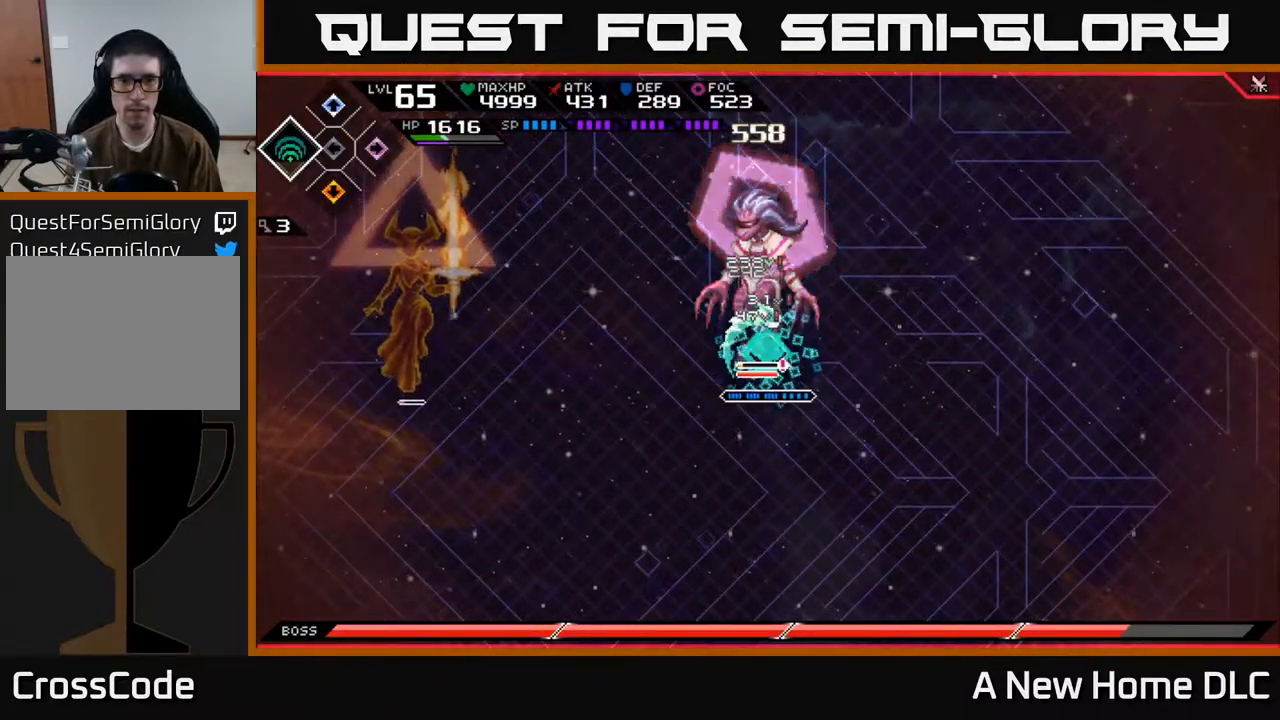
{"buttons": [], "left_stick": "up", "right_stick": "center", "events": [[34, "X", "up"], [134, "X", "down"], [134, "left_stick", "up"], [184, "X", "up"], [267, "X", "down"], [334, "X", "up"], [417, "X", "down"], [500, "X", "up"]]}